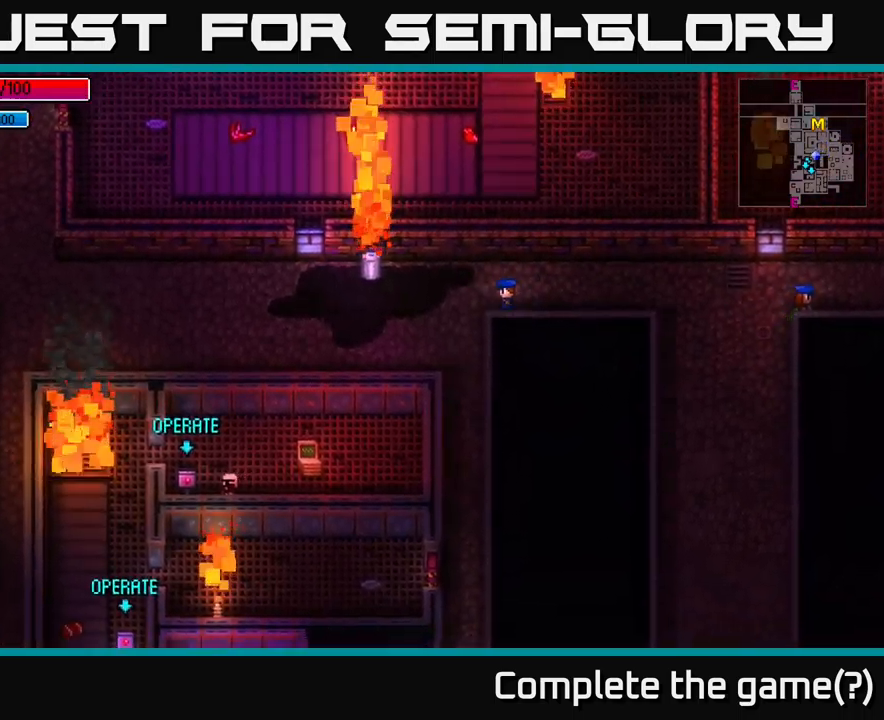
Gameplay with a controller (Xbox layout); each line is a JSON object with the inputs held at the frame after it. "events" lists button and stick changes between this image and that frame as [ms after this image, input, new state], when the widget could be followed in between.
{"buttons": [], "left_stick": "up-left", "right_stick": "center", "events": [[483, "left_stick", "up-left"]]}
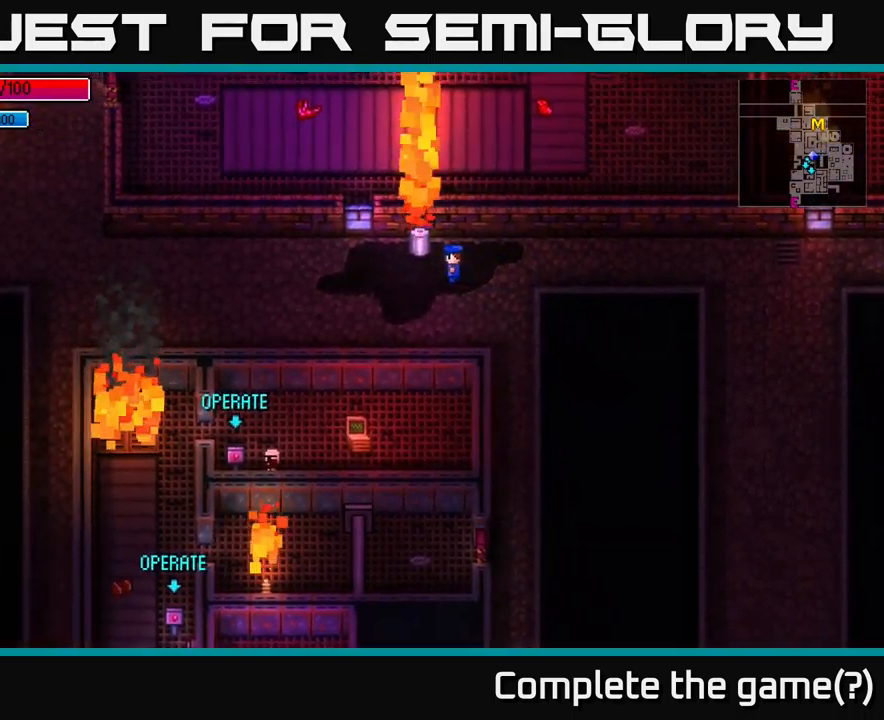
{"buttons": [], "left_stick": "down", "right_stick": "center", "events": [[16, "left_stick", "center"], [83, "A", "down"], [183, "A", "up"], [316, "A", "down"], [416, "A", "up"], [483, "left_stick", "down"]]}
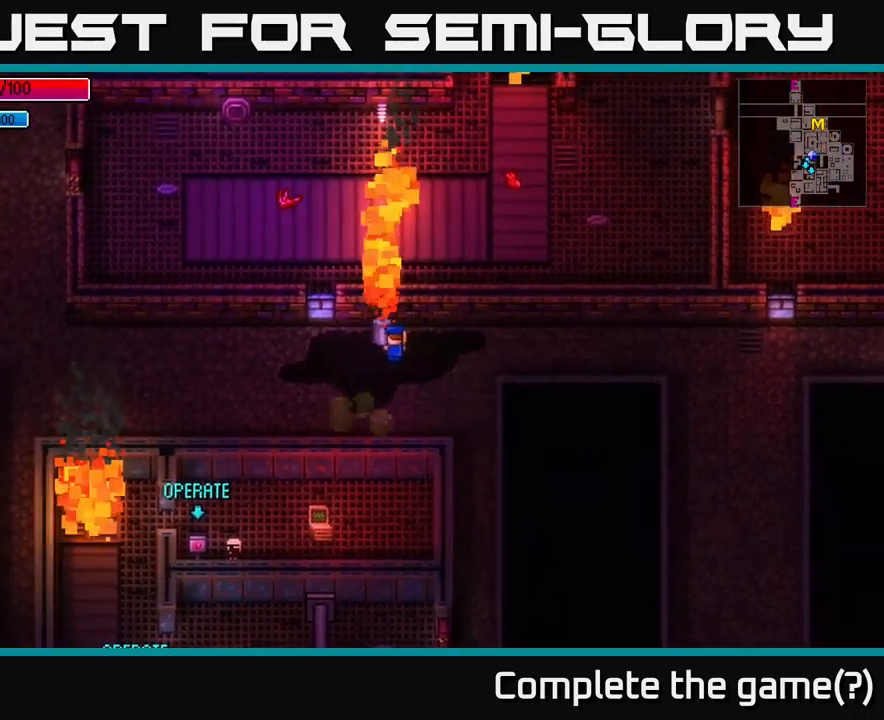
{"buttons": [], "left_stick": "down-right", "right_stick": "down", "events": [[50, "left_stick", "down-right"], [183, "right_stick", "down"]]}
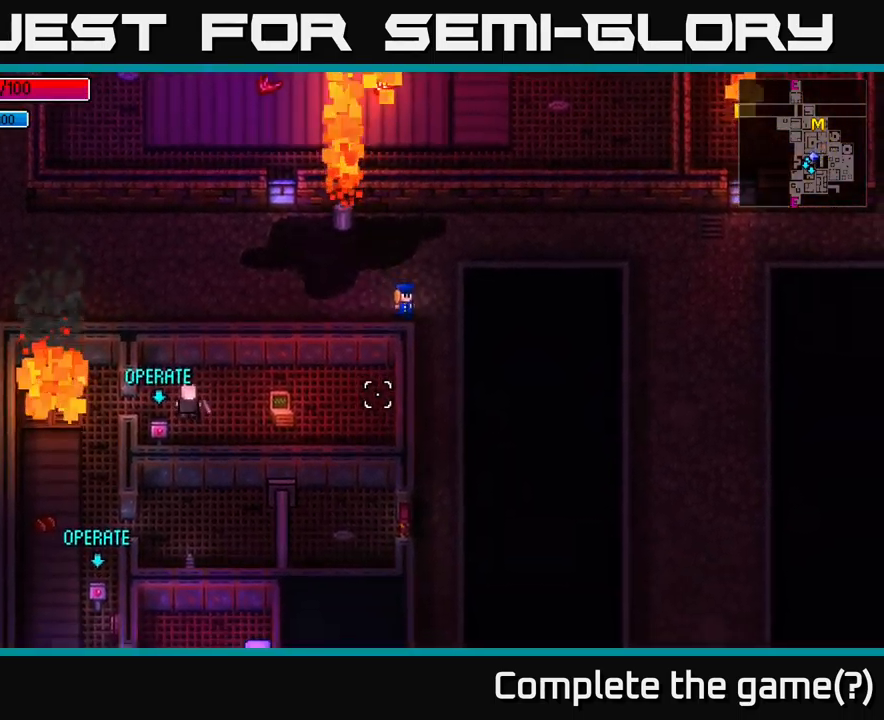
{"buttons": [], "left_stick": "left", "right_stick": "left", "events": [[117, "left_stick", "down"], [200, "right_stick", "down-left"], [300, "right_stick", "left"], [350, "left_stick", "left"]]}
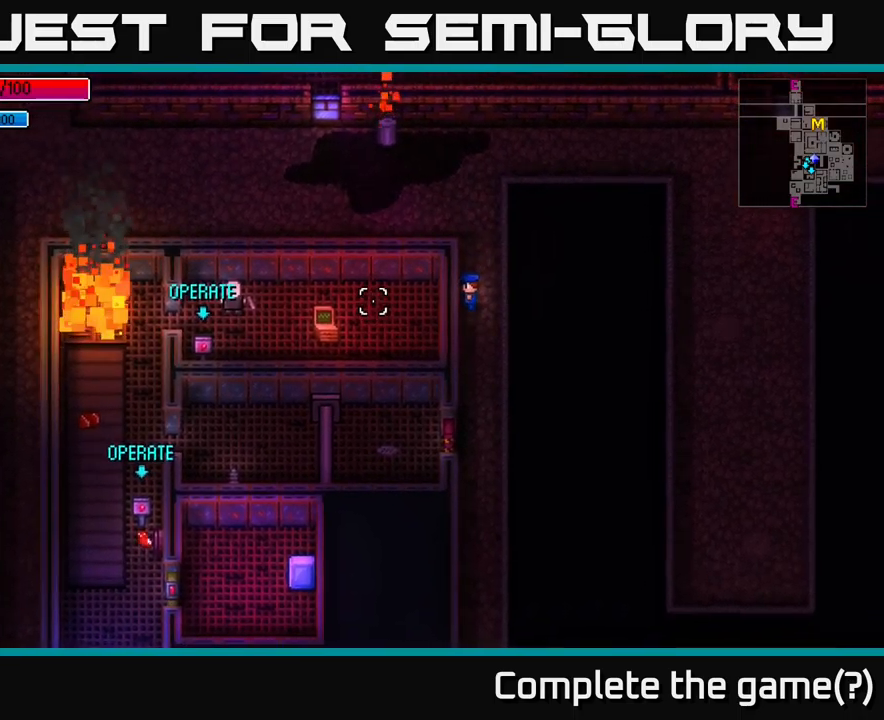
{"buttons": [], "left_stick": "up-left", "right_stick": "down-left", "events": [[100, "left_stick", "up-left"], [250, "right_stick", "down-left"]]}
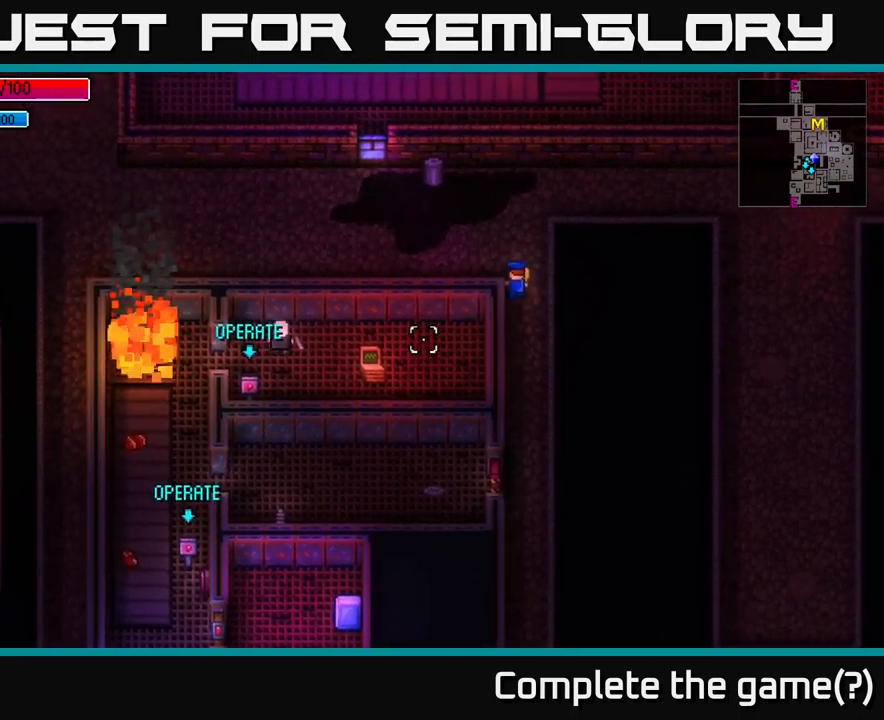
{"buttons": [], "left_stick": "left", "right_stick": "down-left", "events": [[133, "left_stick", "left"]]}
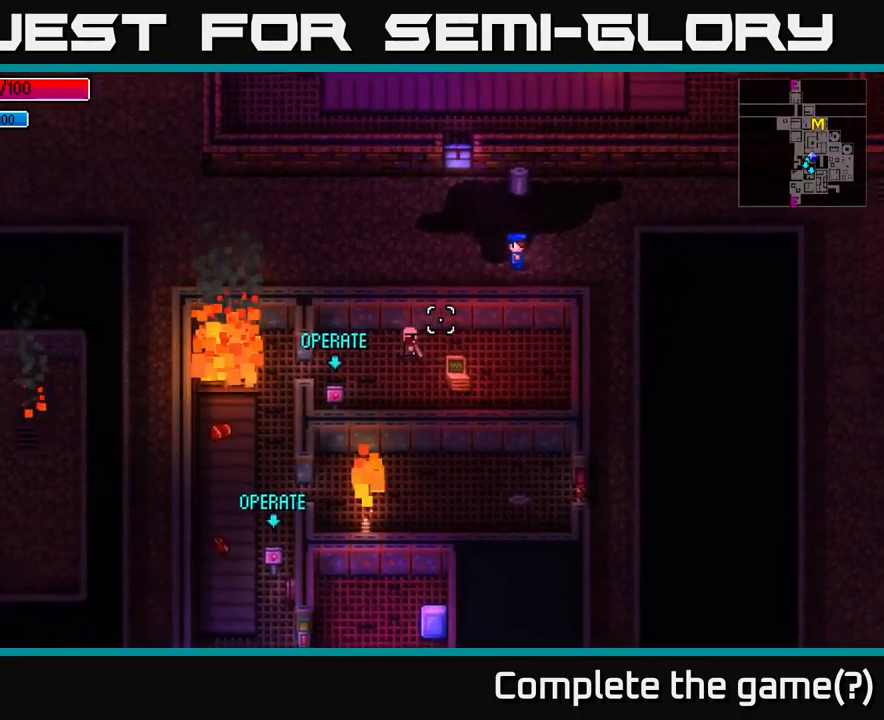
{"buttons": [], "left_stick": "center", "right_stick": "down", "events": [[50, "left_stick", "center"], [367, "right_stick", "down"]]}
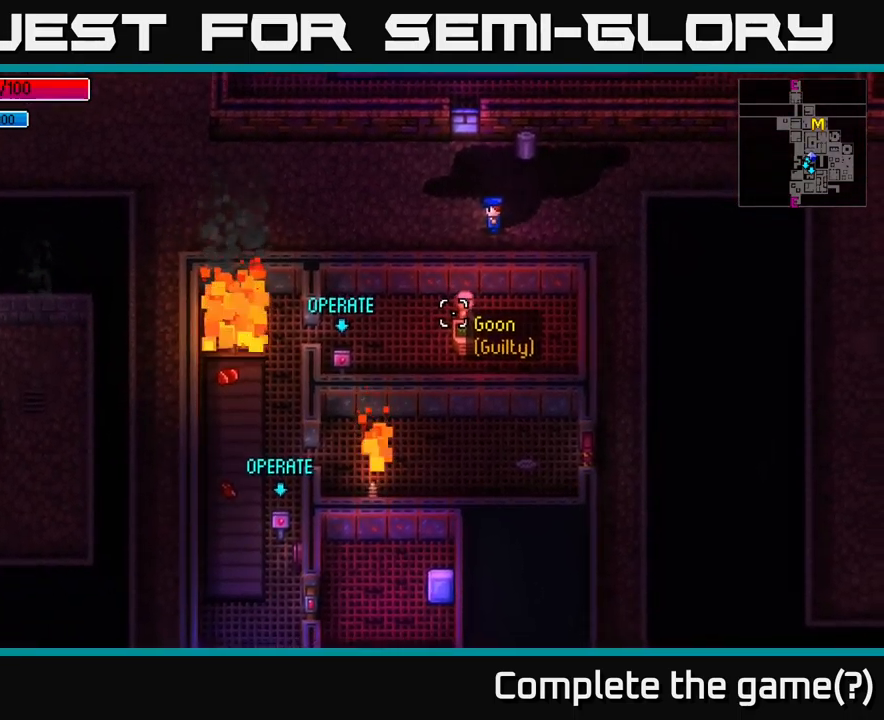
{"buttons": [], "left_stick": "down-right", "right_stick": "down", "events": [[100, "left_stick", "down"], [300, "left_stick", "down-right"]]}
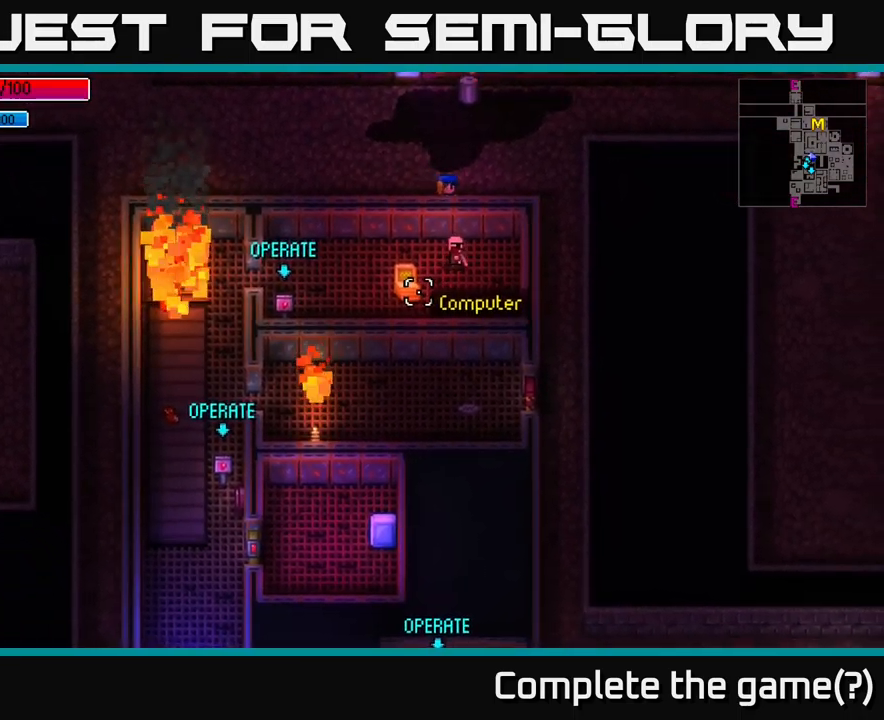
{"buttons": [], "left_stick": "down", "right_stick": "down", "events": [[483, "left_stick", "down"]]}
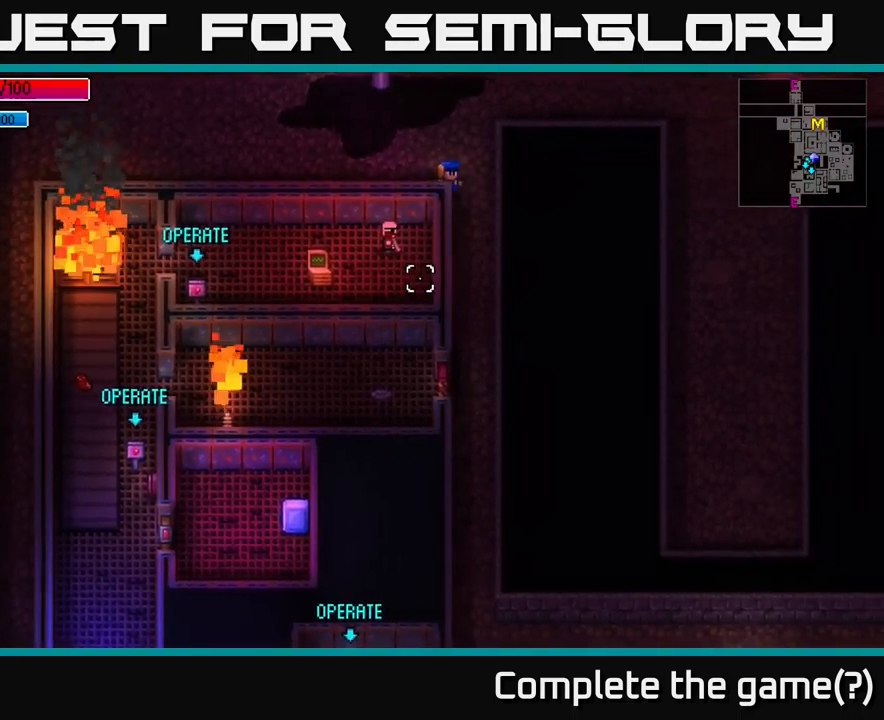
{"buttons": [], "left_stick": "down", "right_stick": "down-left", "events": [[400, "right_stick", "down-left"]]}
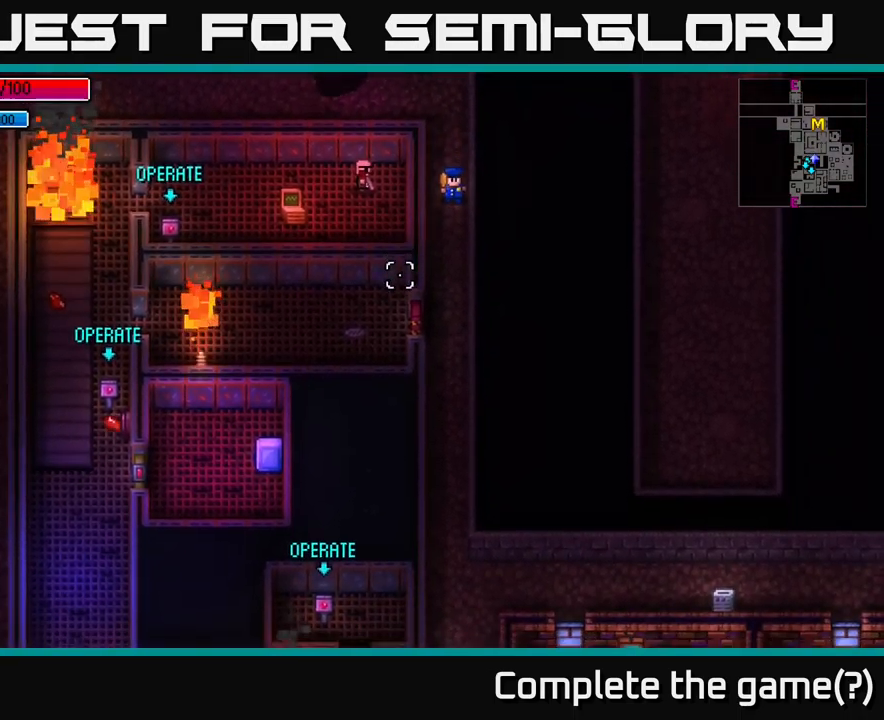
{"buttons": [], "left_stick": "down", "right_stick": "down-left", "events": []}
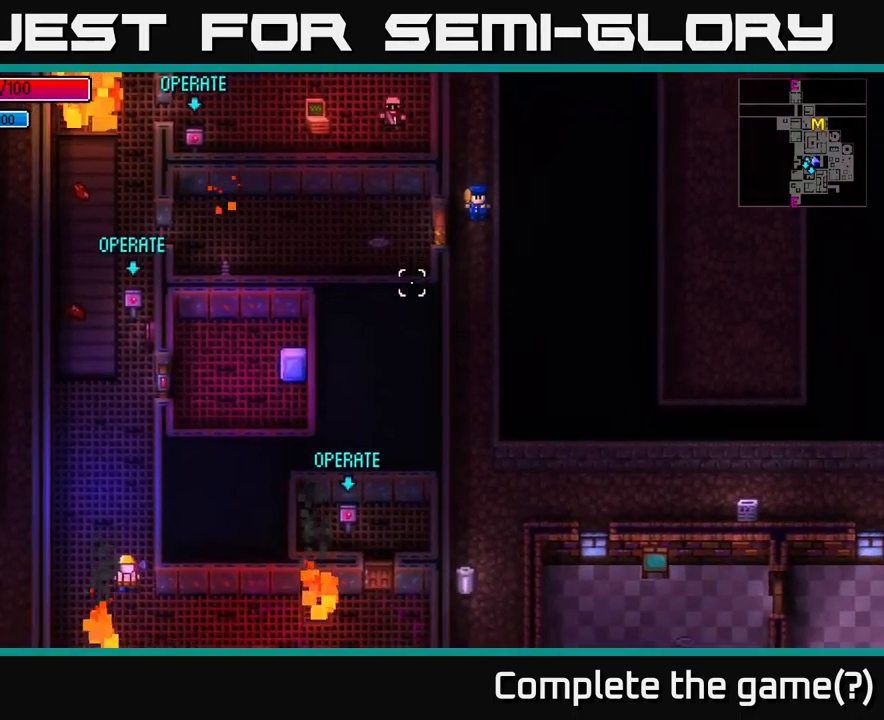
{"buttons": [], "left_stick": "down", "right_stick": "down-left", "events": []}
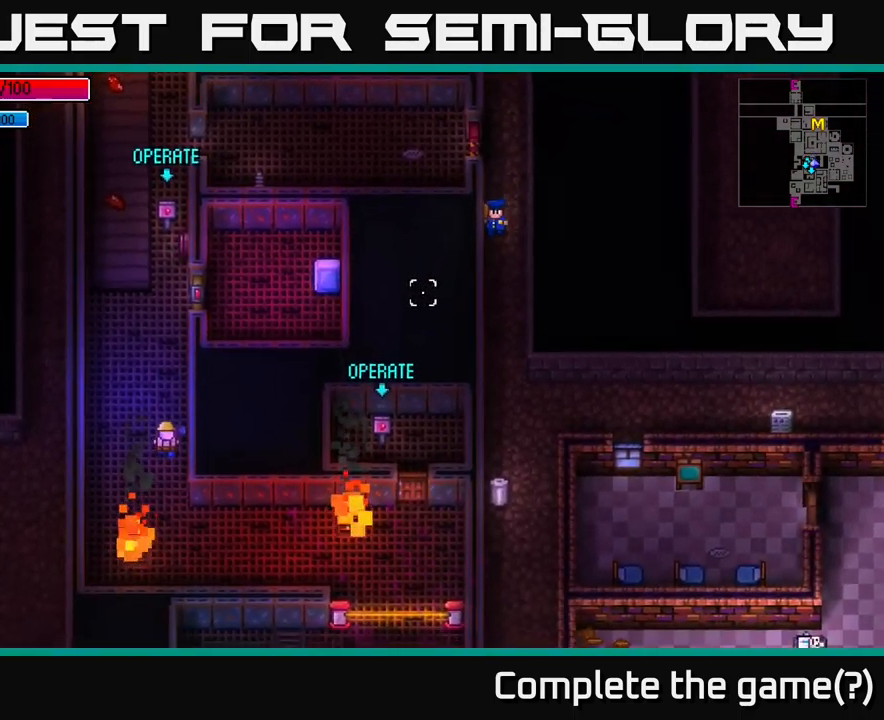
{"buttons": [], "left_stick": "down", "right_stick": "down-left", "events": []}
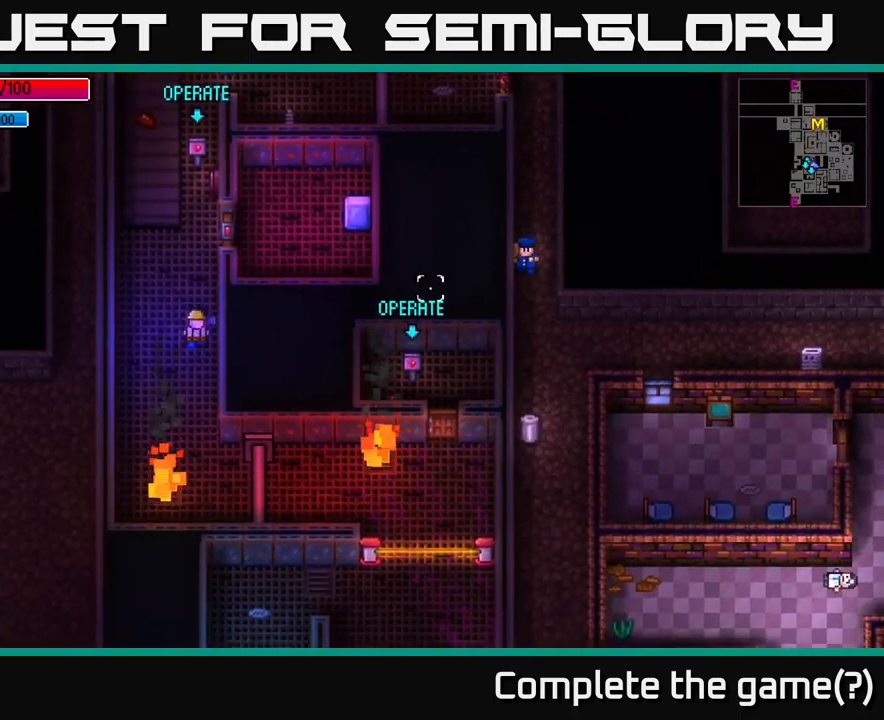
{"buttons": [], "left_stick": "down", "right_stick": "down-left", "events": []}
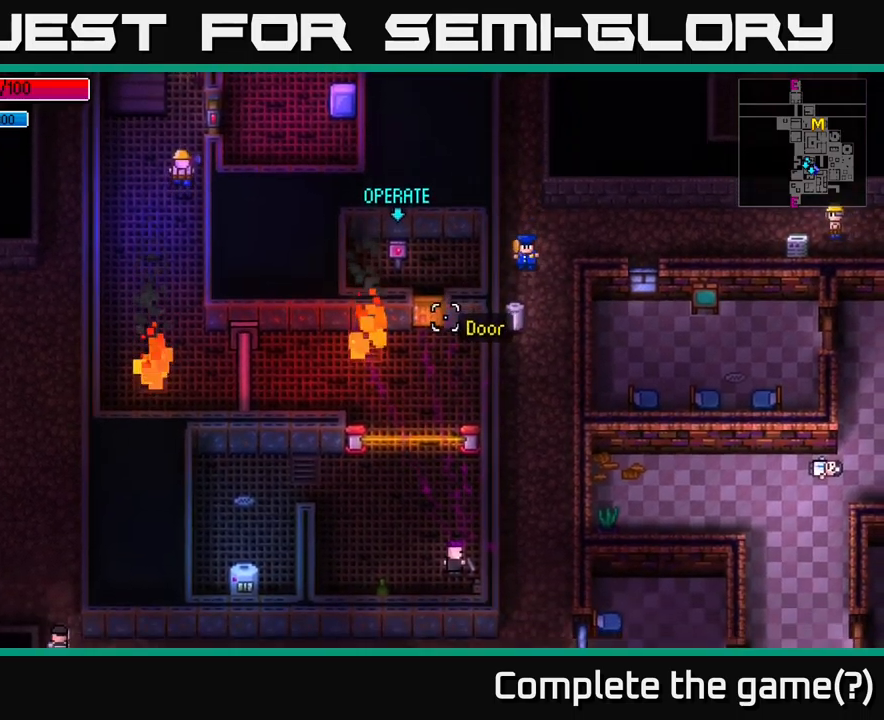
{"buttons": [], "left_stick": "center", "right_stick": "center", "events": [[117, "right_stick", "center"], [300, "left_stick", "center"], [317, "A", "down"], [417, "A", "up"]]}
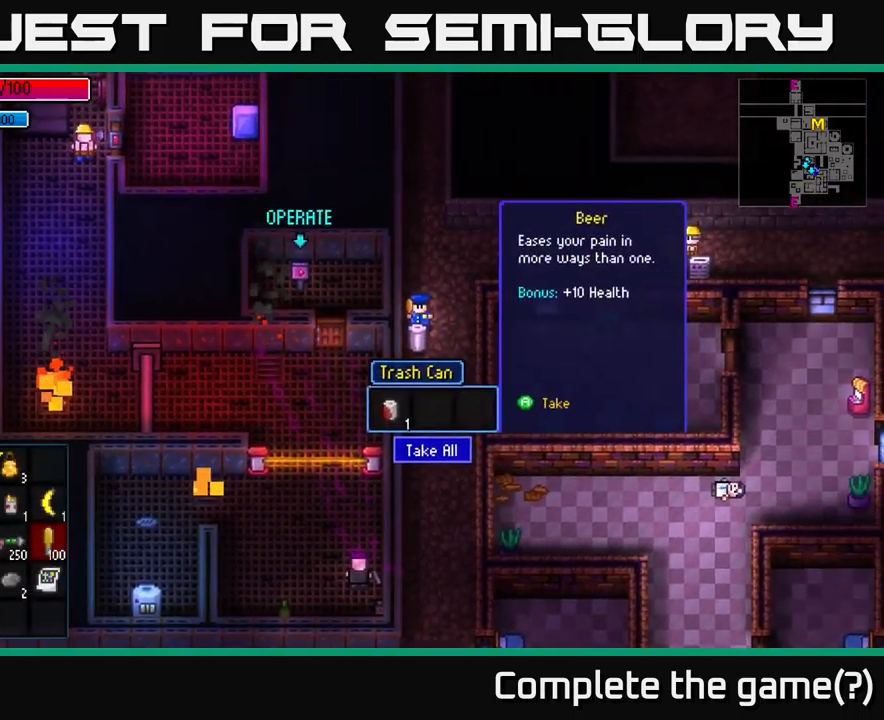
{"buttons": [], "left_stick": "down", "right_stick": "left", "events": [[150, "A", "down"], [250, "A", "up"], [284, "left_stick", "down-right"], [450, "left_stick", "down"], [450, "right_stick", "left"]]}
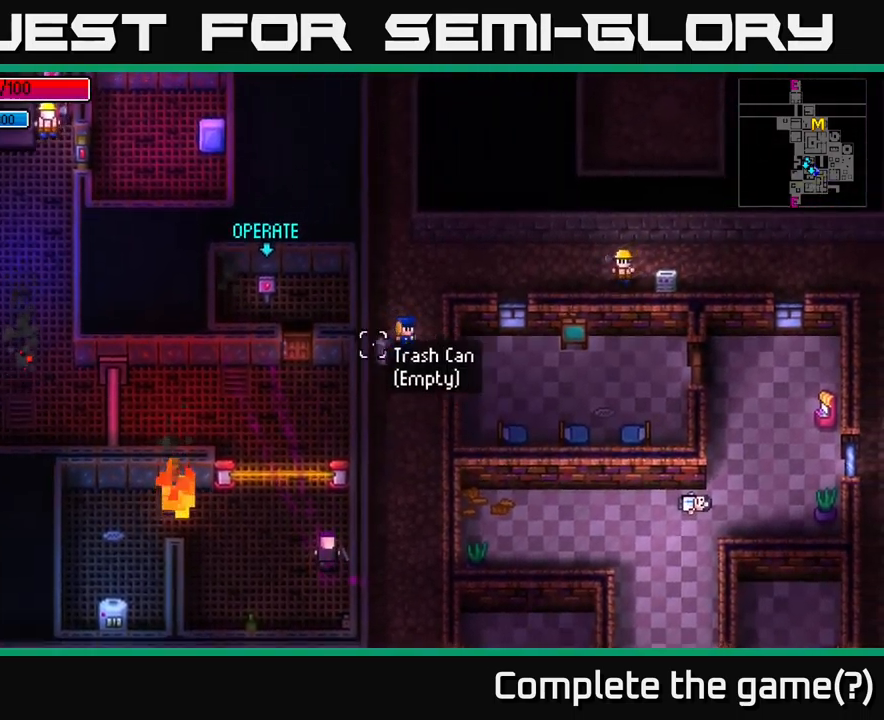
{"buttons": [], "left_stick": "down", "right_stick": "center", "events": [[184, "right_stick", "center"]]}
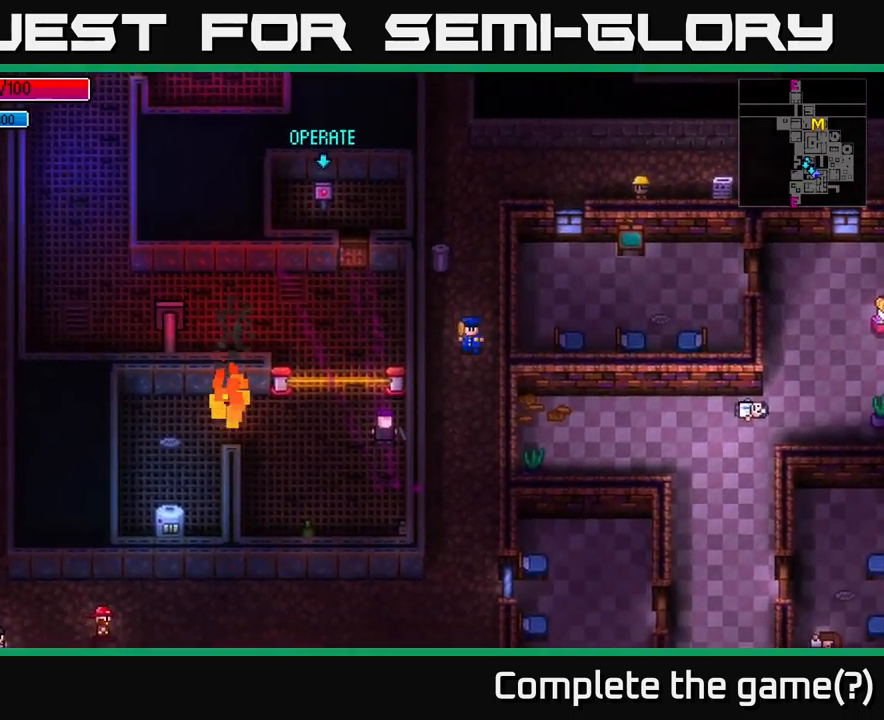
{"buttons": [], "left_stick": "down", "right_stick": "center", "events": [[167, "B", "down"], [250, "B", "up"]]}
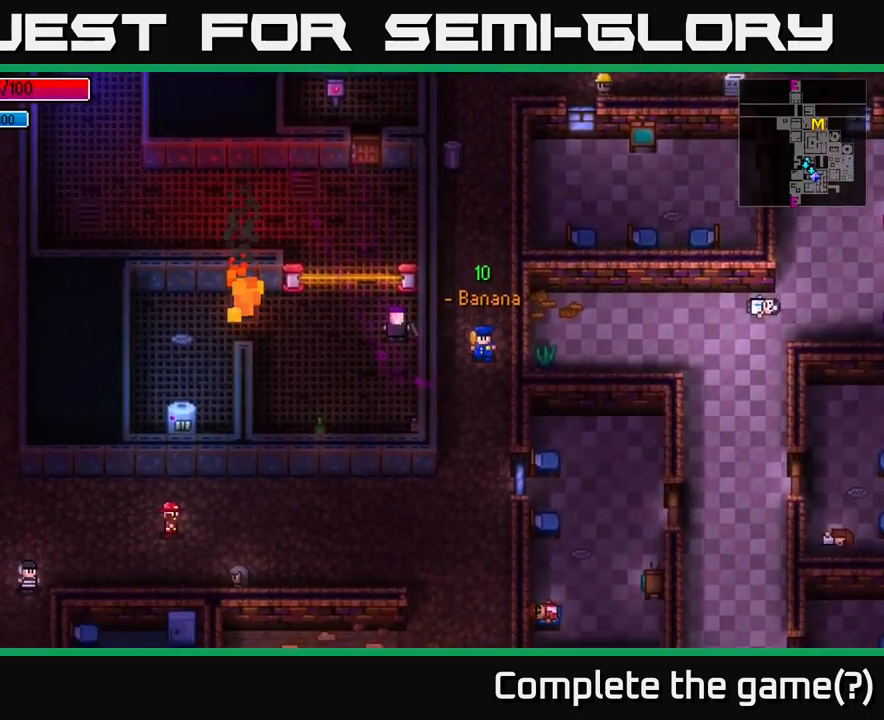
{"buttons": [], "left_stick": "down", "right_stick": "center", "events": [[34, "B", "down"], [134, "B", "up"]]}
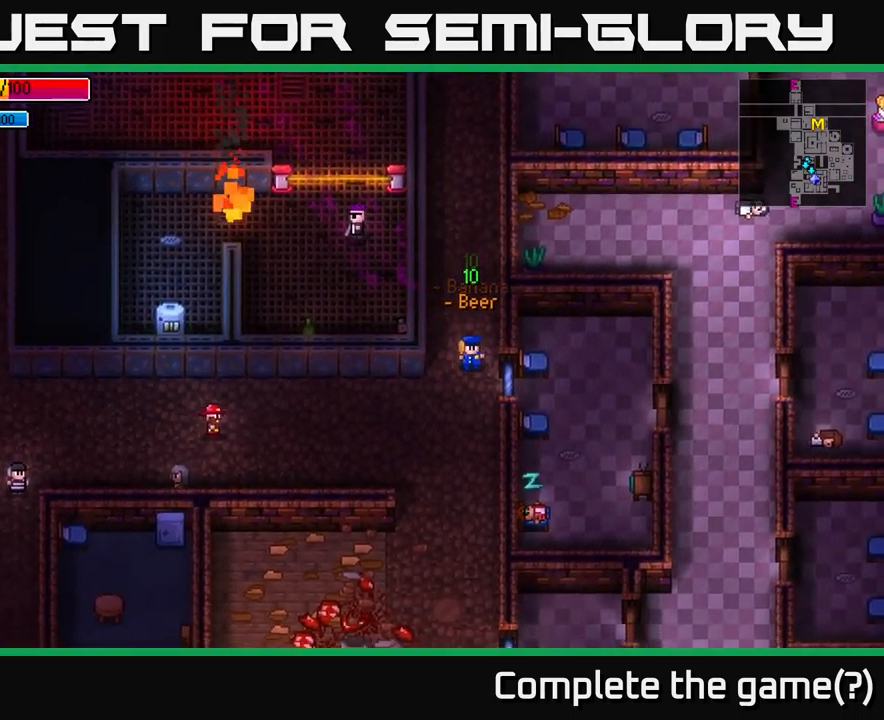
{"buttons": [], "left_stick": "left", "right_stick": "center", "events": [[34, "left_stick", "down-left"], [67, "B", "down"], [184, "B", "up"], [317, "left_stick", "left"]]}
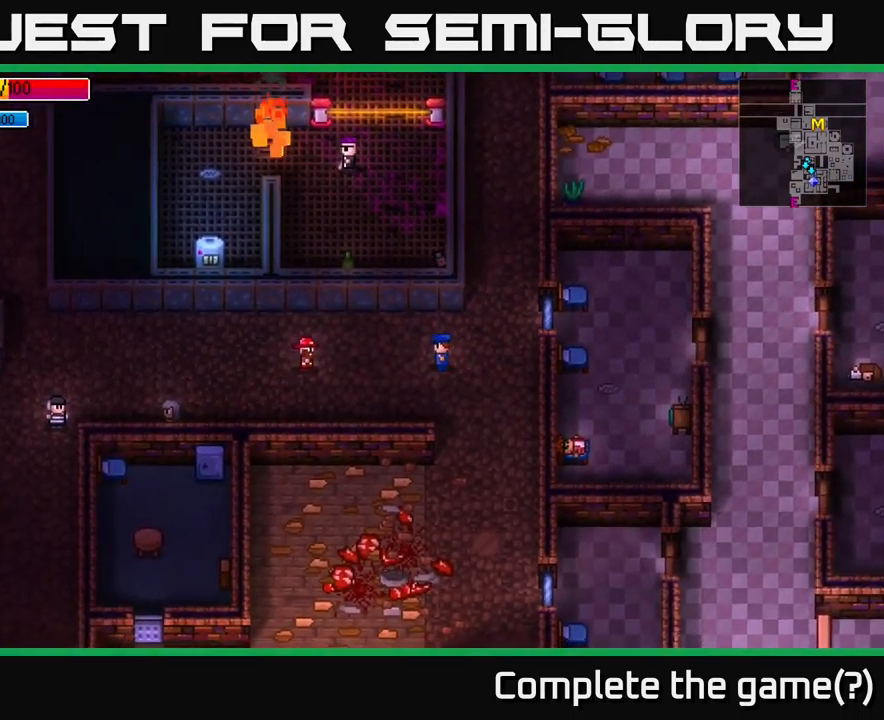
{"buttons": [], "left_stick": "left", "right_stick": "left", "events": [[300, "right_stick", "left"]]}
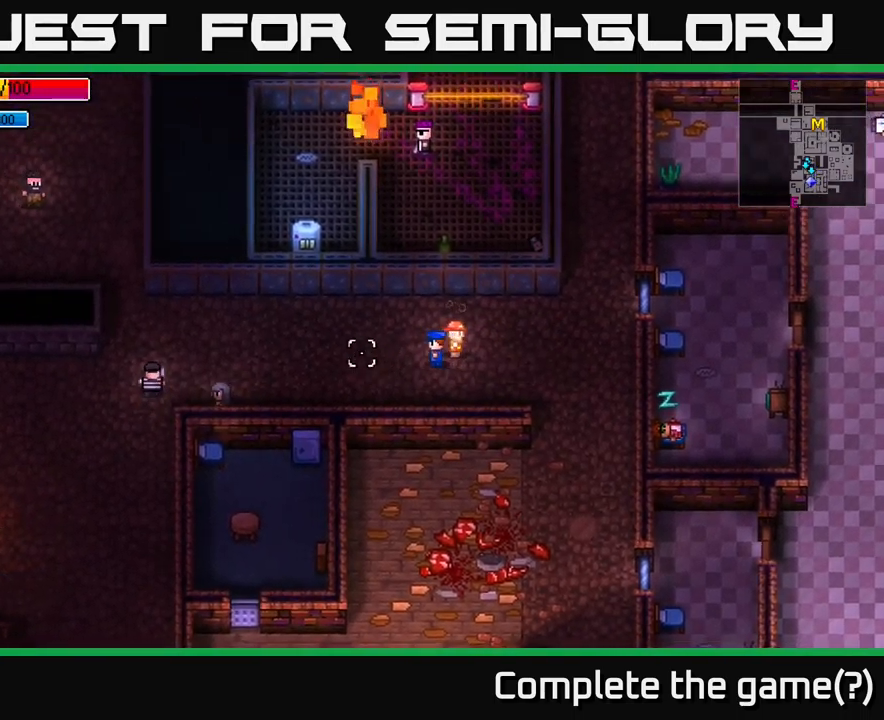
{"buttons": [], "left_stick": "up-left", "right_stick": "up", "events": [[34, "right_stick", "up-left"], [100, "left_stick", "up-left"], [400, "right_stick", "up"]]}
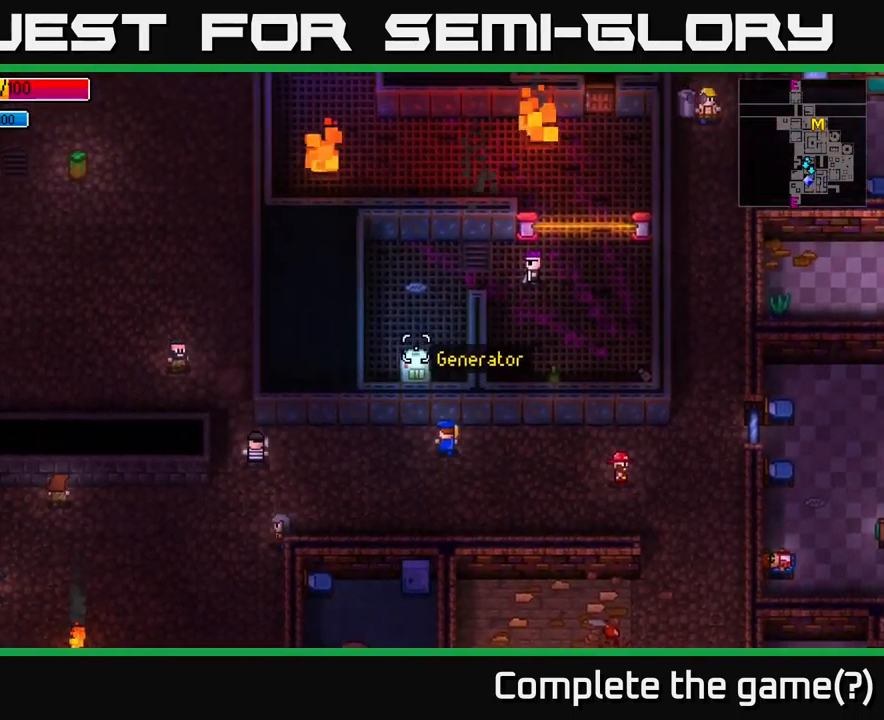
{"buttons": [], "left_stick": "left", "right_stick": "up", "events": [[50, "left_stick", "left"]]}
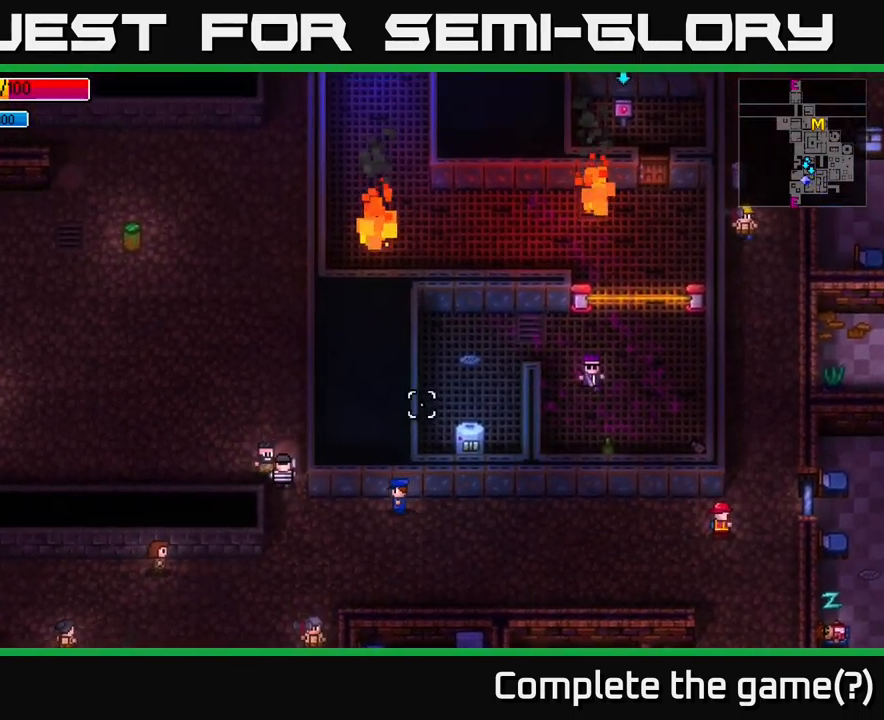
{"buttons": [], "left_stick": "up-left", "right_stick": "up", "events": [[300, "left_stick", "up-left"]]}
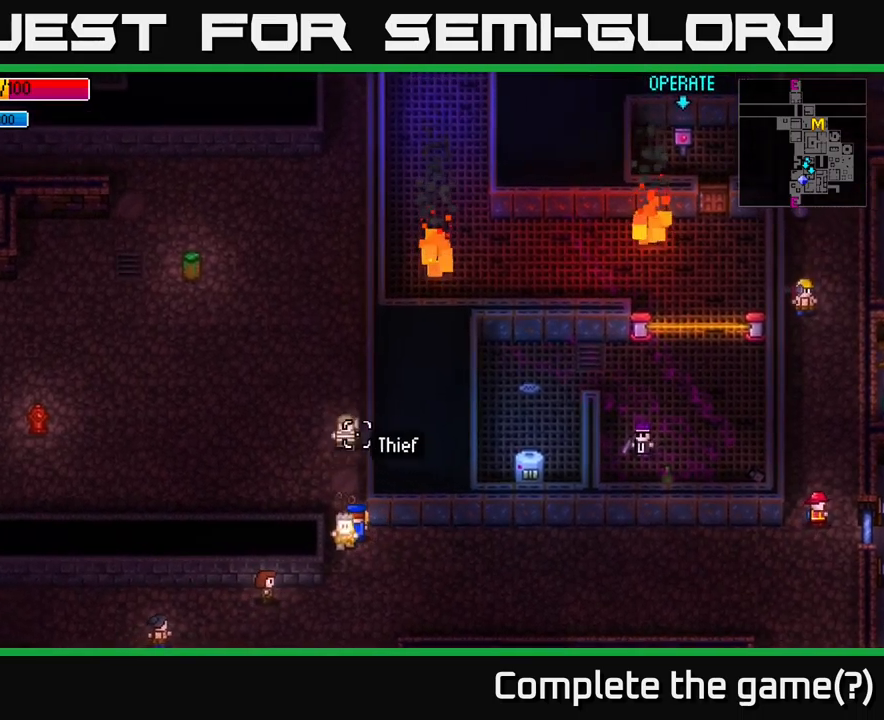
{"buttons": [], "left_stick": "up", "right_stick": "up", "events": [[233, "left_stick", "up"]]}
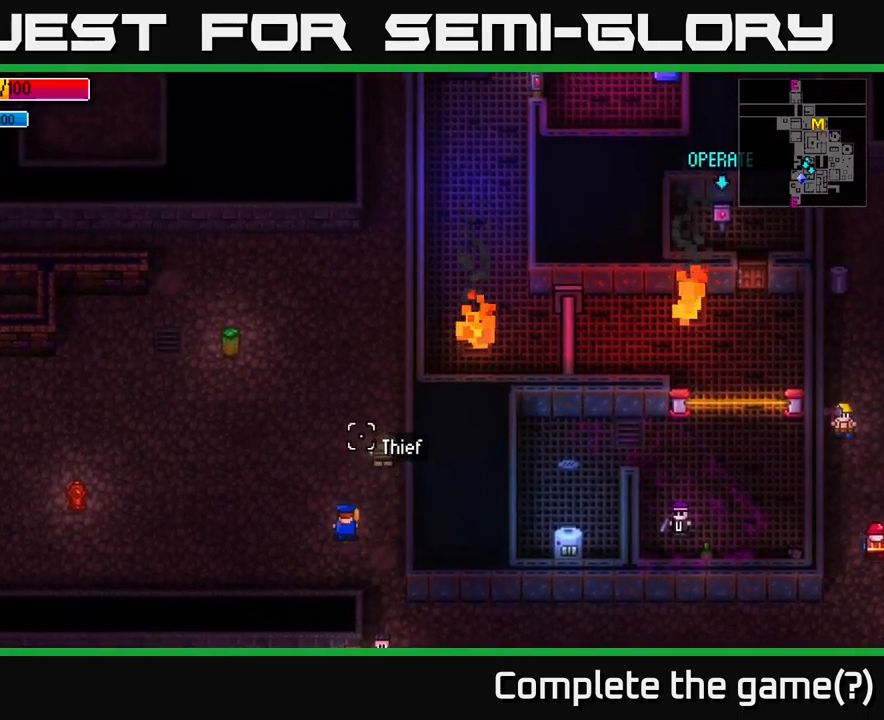
{"buttons": [], "left_stick": "up", "right_stick": "up-left", "events": [[450, "right_stick", "up-left"]]}
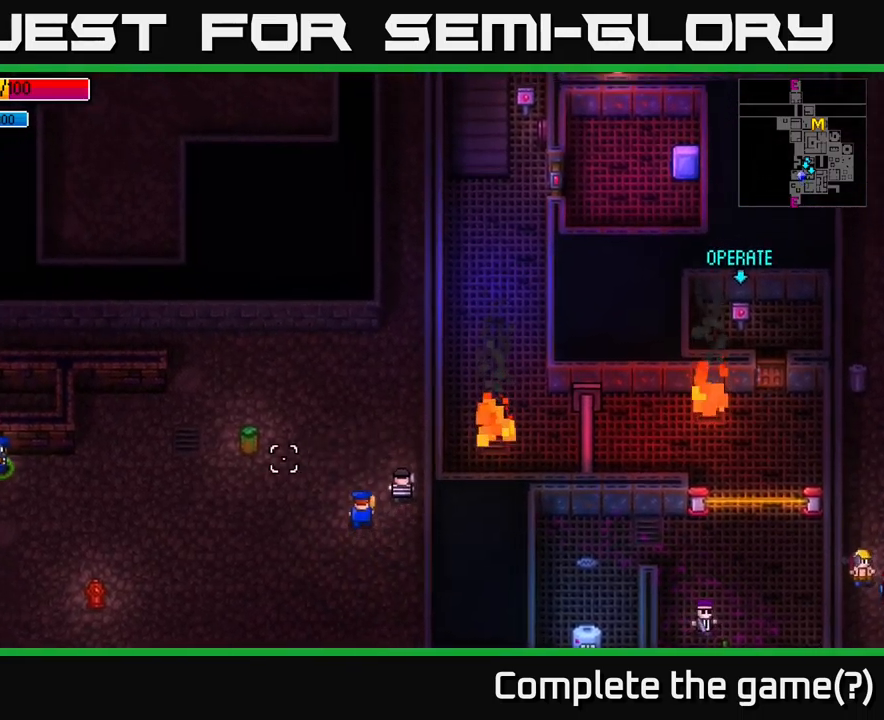
{"buttons": [], "left_stick": "up-right", "right_stick": "up", "events": [[283, "right_stick", "up"], [316, "left_stick", "up-right"]]}
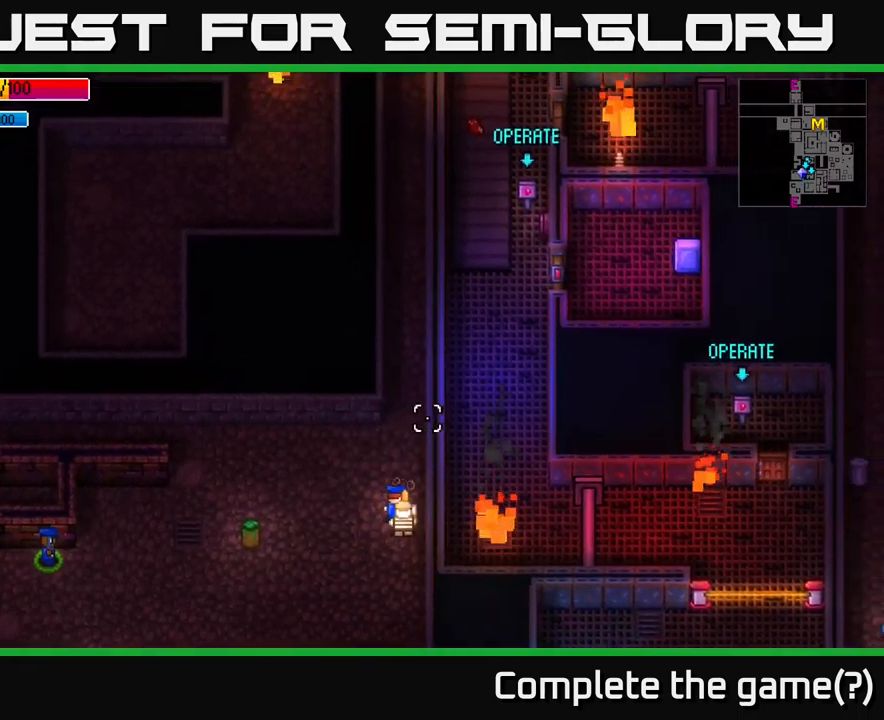
{"buttons": [], "left_stick": "up", "right_stick": "up", "events": [[216, "left_stick", "up"]]}
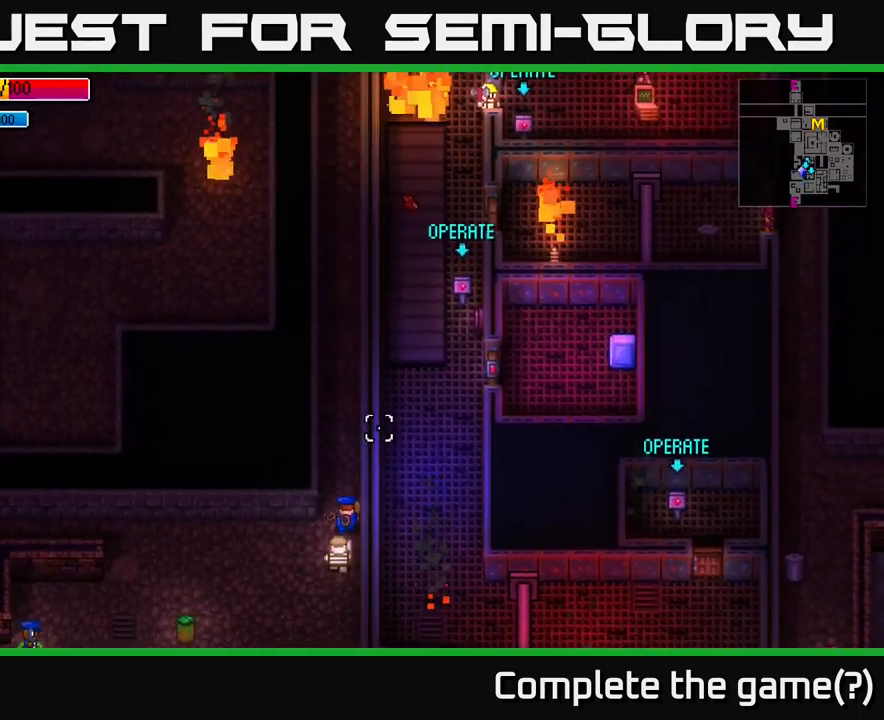
{"buttons": [], "left_stick": "up", "right_stick": "up", "events": []}